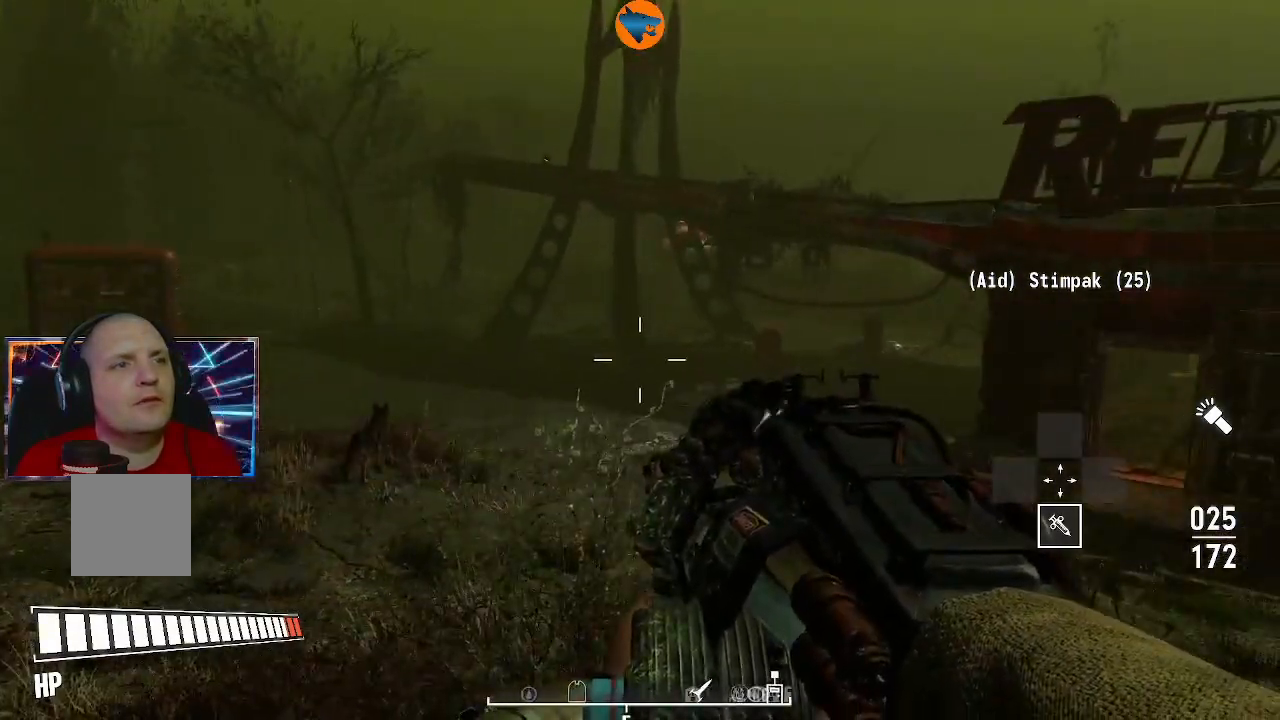
Gameplay with a controller (Xbox layout); each line is a JSON object with the inputs held at the frame after it. "button_events" lists button changes between this image and that frame as [ms after this image, input, new state], when the widget could be followed in between (sticks are given only as held states). Not read: HOME L3 R3.
{"buttons": [], "left_stick": "center", "right_stick": "up-right", "button_events": []}
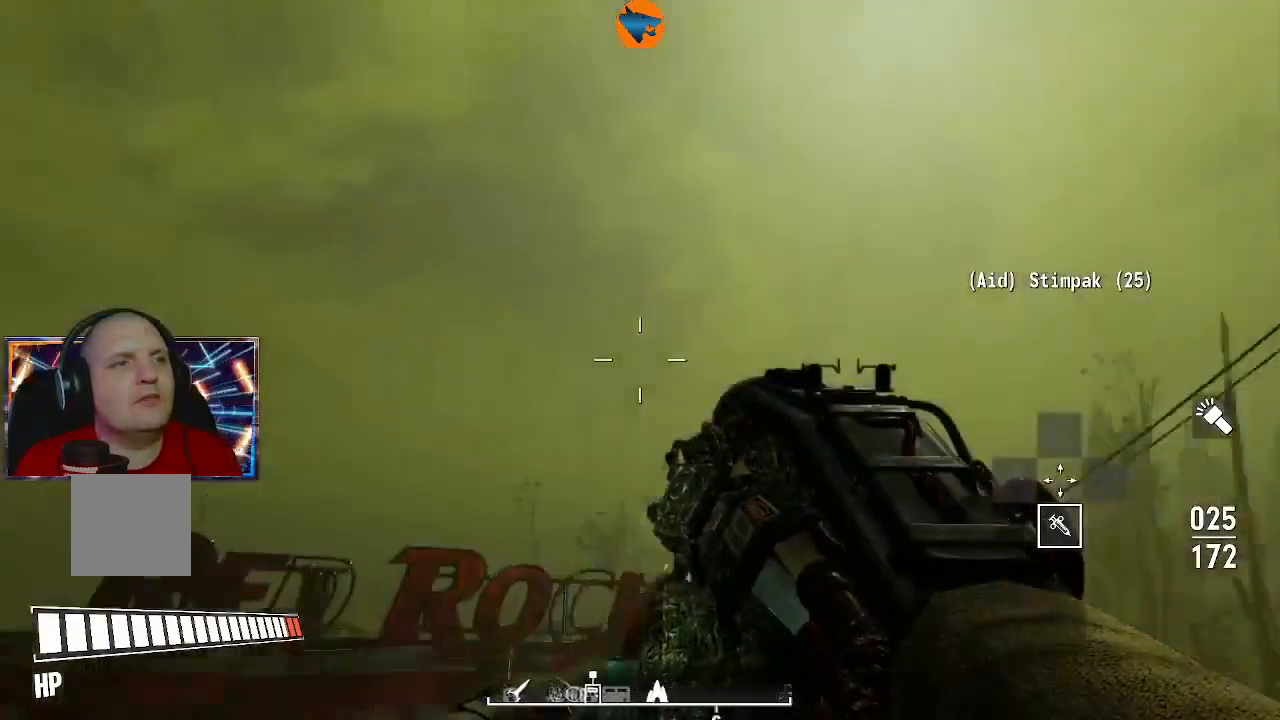
{"buttons": [], "left_stick": "center", "right_stick": "down-right", "button_events": []}
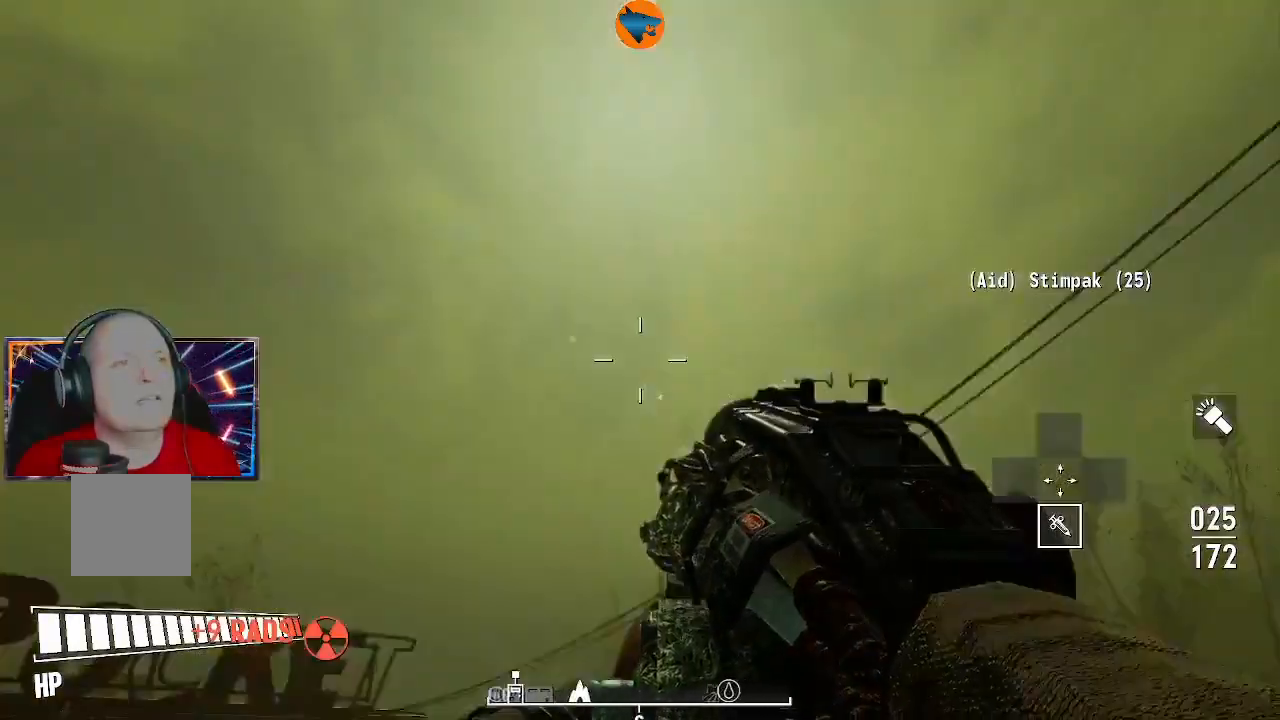
{"buttons": [], "left_stick": "center", "right_stick": "down-right", "button_events": [[200, "R2", "down"], [367, "R2", "up"]]}
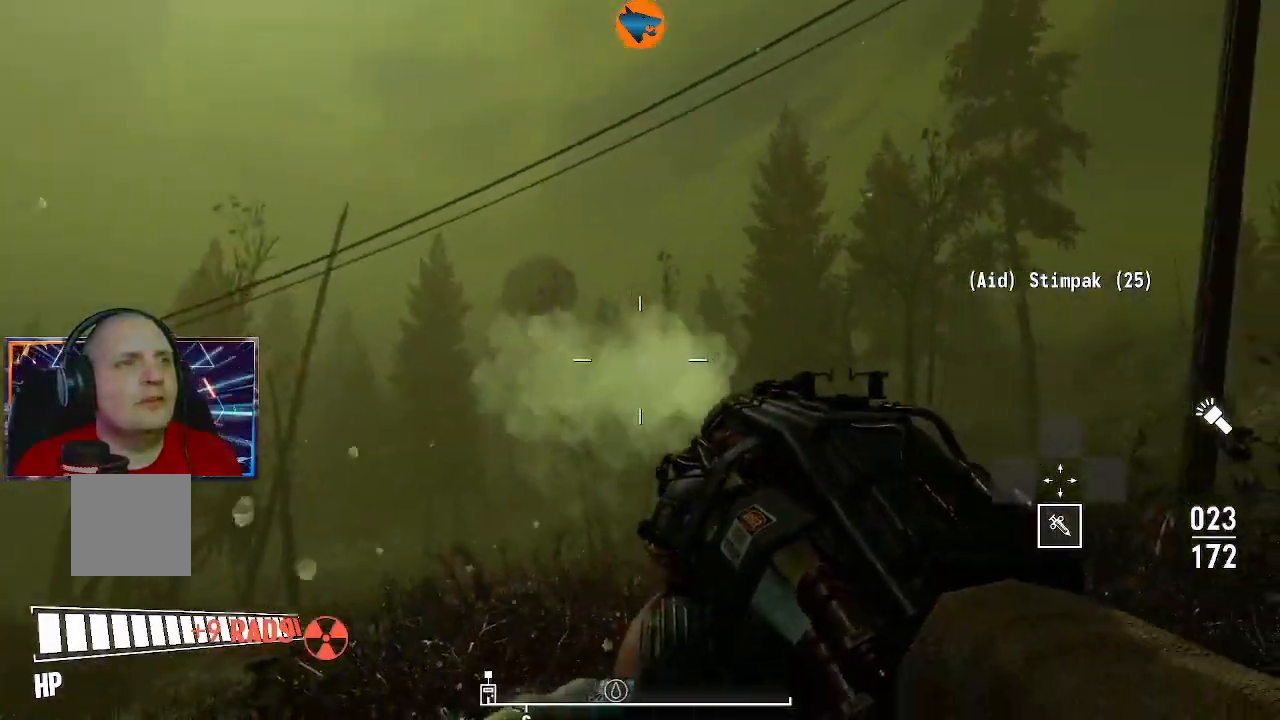
{"buttons": [], "left_stick": "center", "right_stick": "right", "button_events": [[33, "R2", "down"], [133, "R2", "up"], [233, "R2", "down"], [333, "R2", "up"], [400, "R2", "down"], [500, "R2", "up"]]}
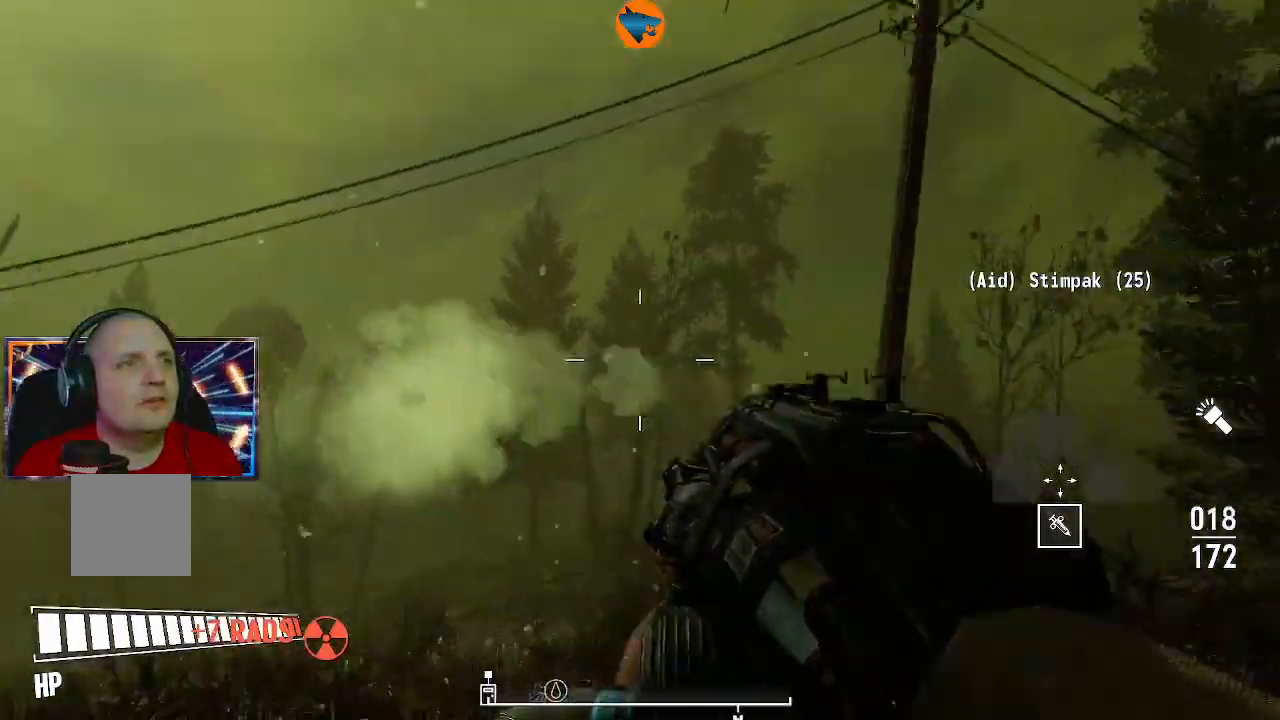
{"buttons": ["R2"], "left_stick": "up", "right_stick": "center", "button_events": [[267, "R2", "down"], [400, "R2", "up"], [500, "R2", "down"]]}